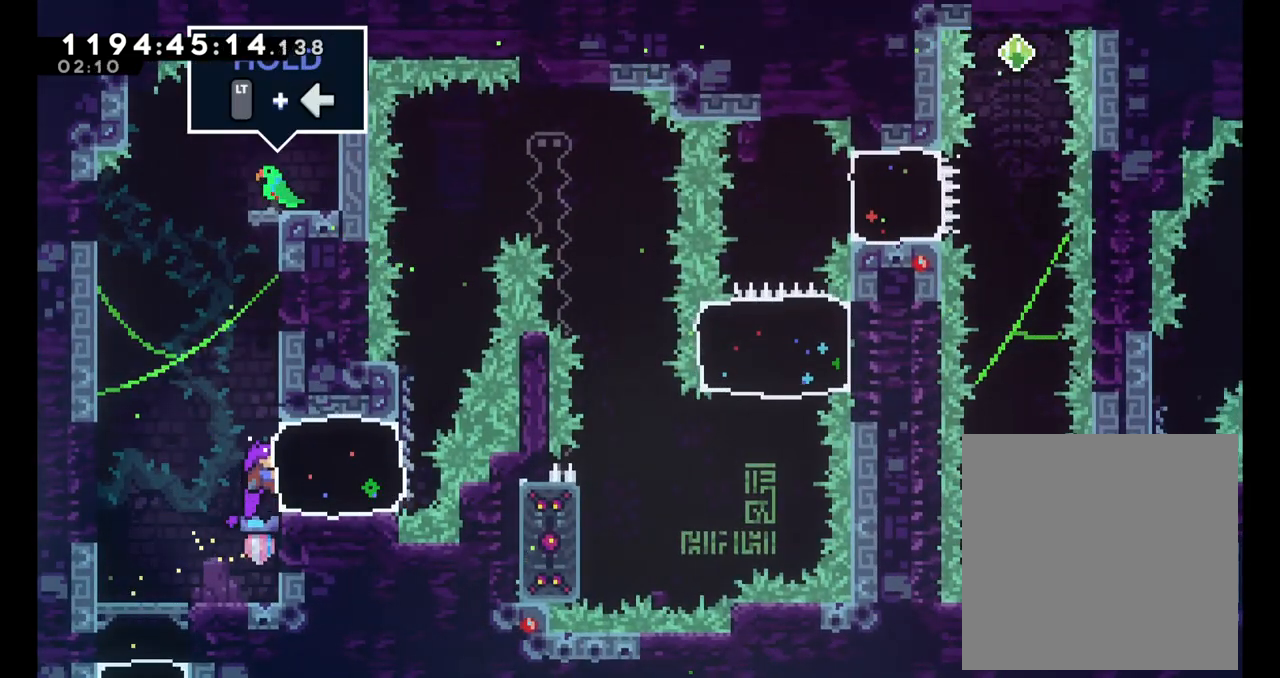
Gameplay with a controller (Nintendo layout); each line is a JSON object with the inputs held at the frame after it (dt_ms = milliseconds from this image to that frame). "events" lists button and stick changes between this image and that frame as [ms after this image, input, new state], when the widget could be followed in between. Not read: HOME L1 L3 R1 R3 X.
{"dt_ms": 1000, "buttons": ["B", "L2"], "left_stick": "right", "right_stick": "center", "events": [[33, "left_stick", "center"], [83, "left_stick", "right"], [133, "Y", "down"], [250, "left_stick", "left"], [267, "Y", "up"], [683, "left_stick", "center"], [817, "B", "down"], [850, "L2", "up"], [900, "L2", "down"], [900, "left_stick", "right"]]}
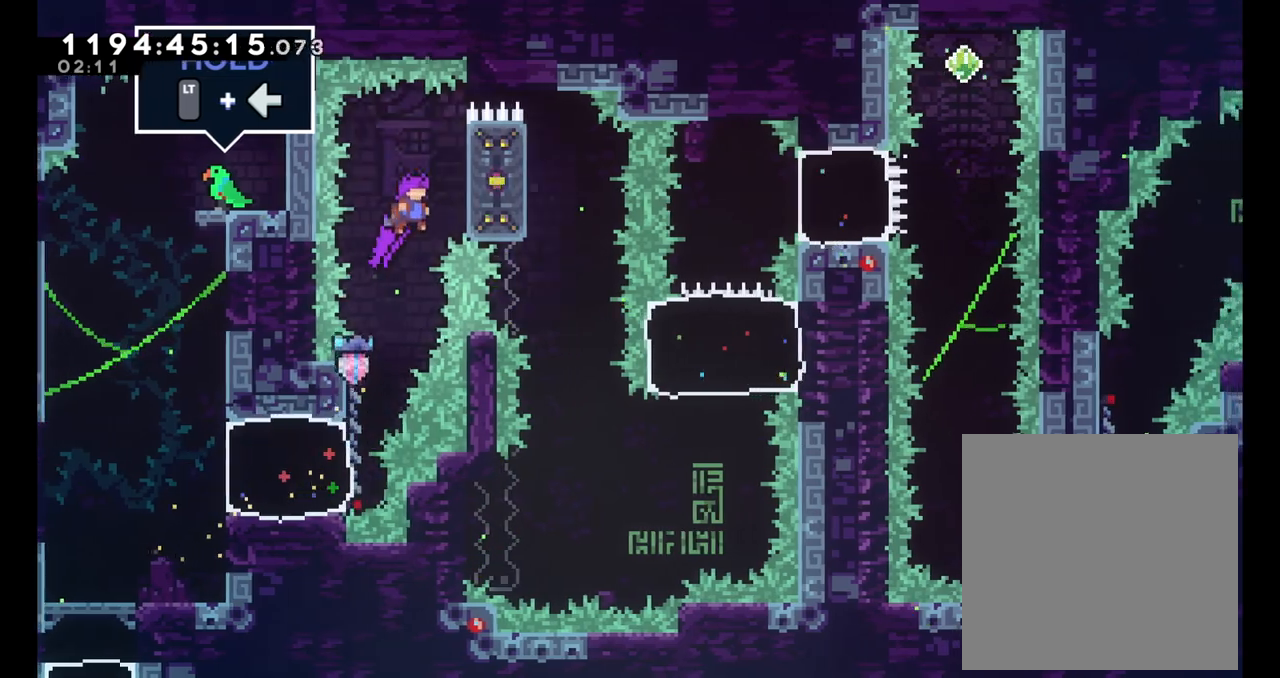
{"dt_ms": 500, "buttons": ["B", "L2"], "left_stick": "right", "right_stick": "center", "events": [[250, "B", "up"], [450, "B", "down"]]}
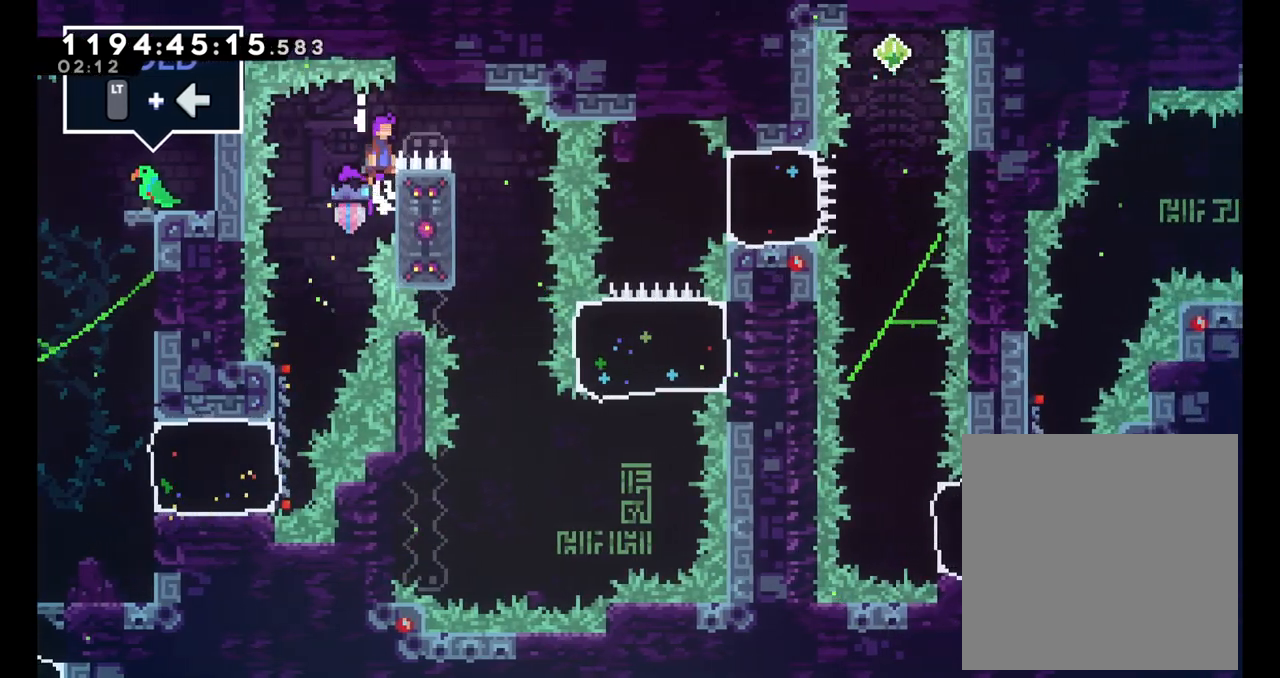
{"dt_ms": 500, "buttons": [], "left_stick": "center", "right_stick": "center"}
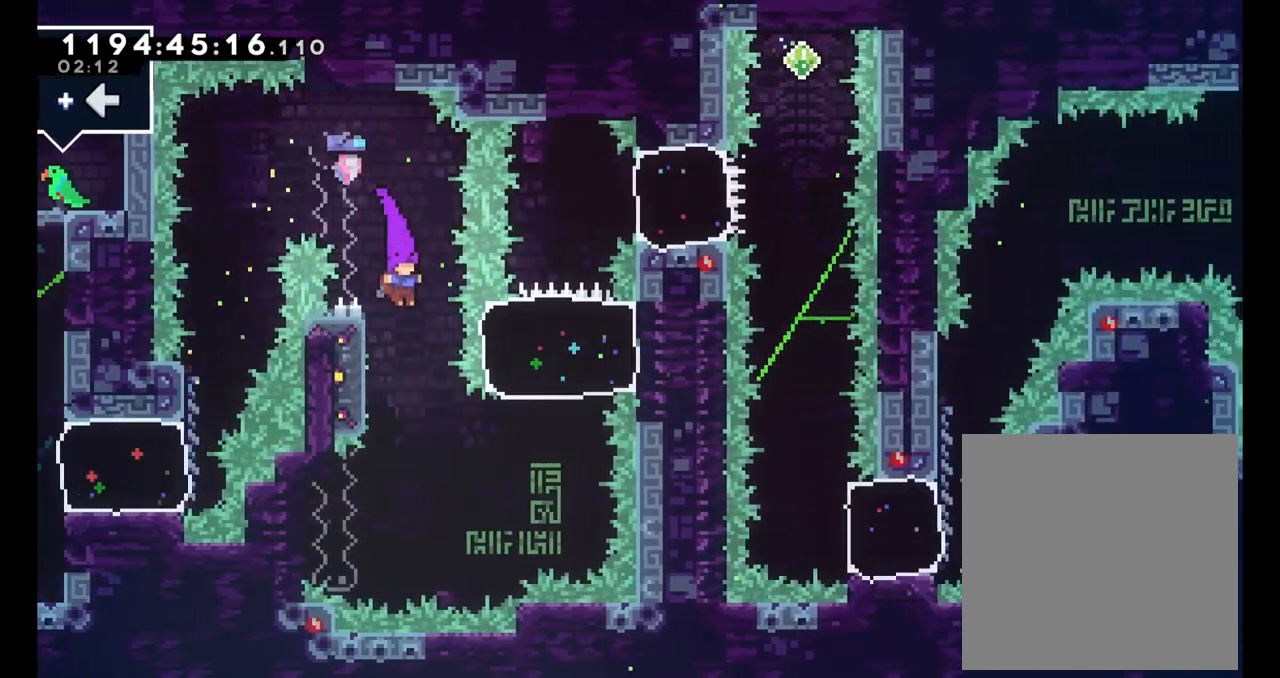
{"dt_ms": 500, "buttons": ["B"], "left_stick": "right", "right_stick": "center", "events": [[267, "left_stick", "left"], [417, "left_stick", "center"], [467, "B", "down"], [467, "left_stick", "right"]]}
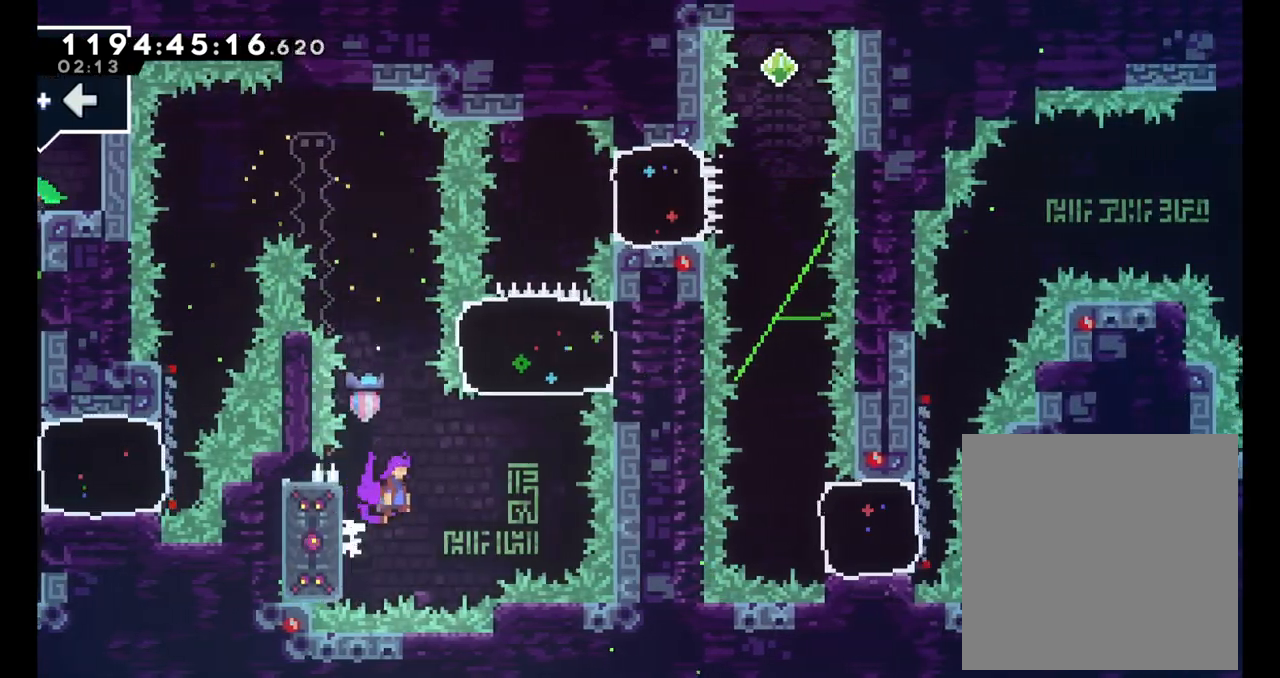
{"dt_ms": 500, "buttons": ["B", "Y"], "left_stick": "up", "right_stick": "center", "events": [[400, "left_stick", "up"], [467, "Y", "down"]]}
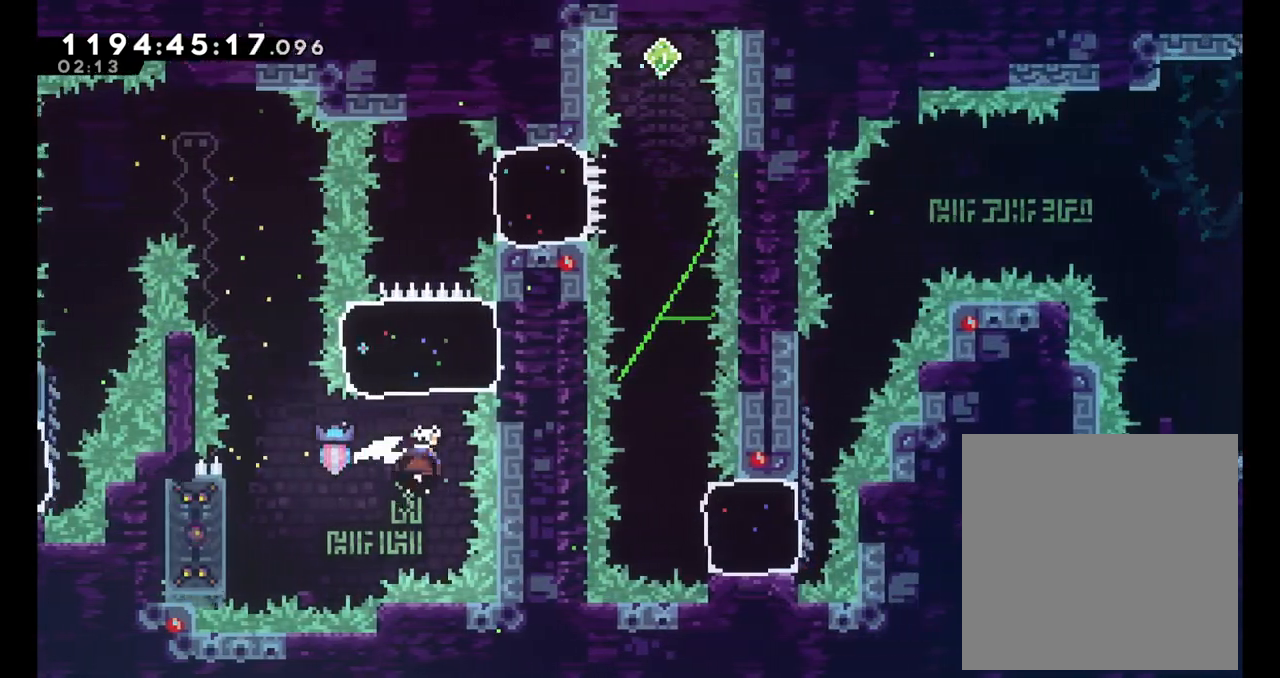
{"dt_ms": 500, "buttons": ["Y"], "left_stick": "right", "right_stick": "center", "events": [[117, "B", "up"], [117, "left_stick", "center"], [133, "Y", "up"], [383, "Y", "down"], [383, "left_stick", "right"]]}
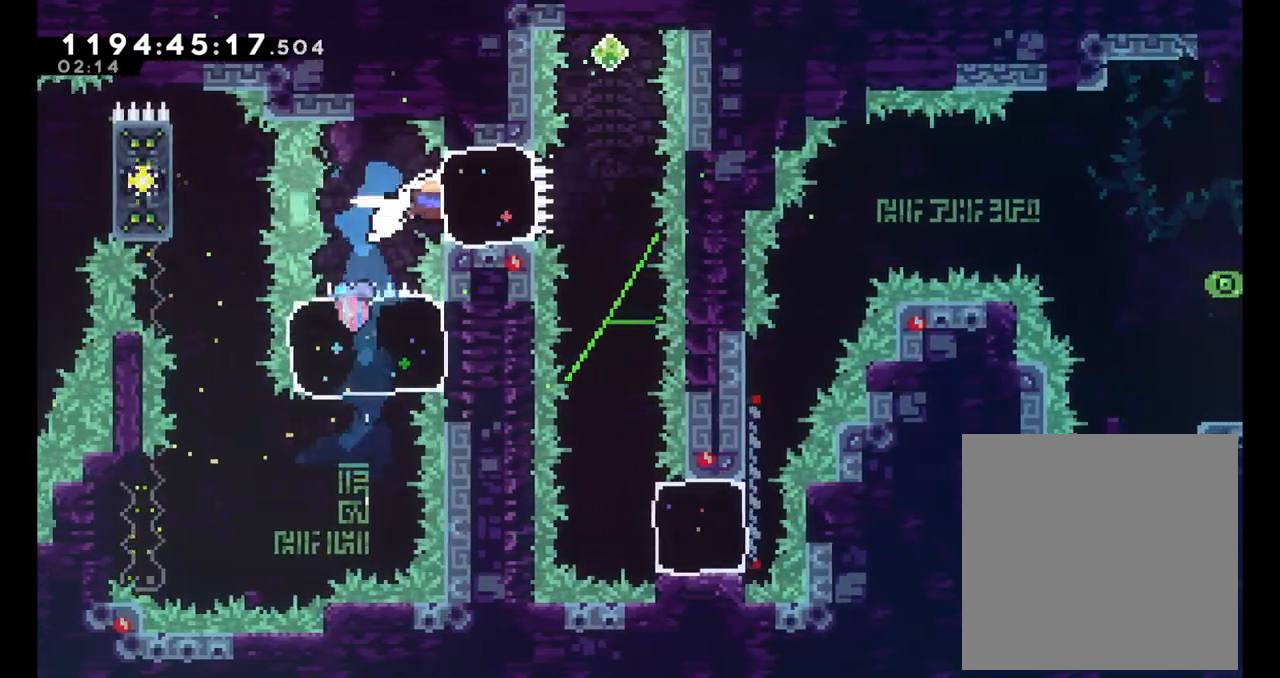
{"dt_ms": 500, "buttons": [], "left_stick": "center", "right_stick": "center", "events": [[83, "Y", "up"], [167, "left_stick", "center"], [267, "Y", "down"], [267, "left_stick", "up"], [433, "Y", "up"], [450, "left_stick", "center"]]}
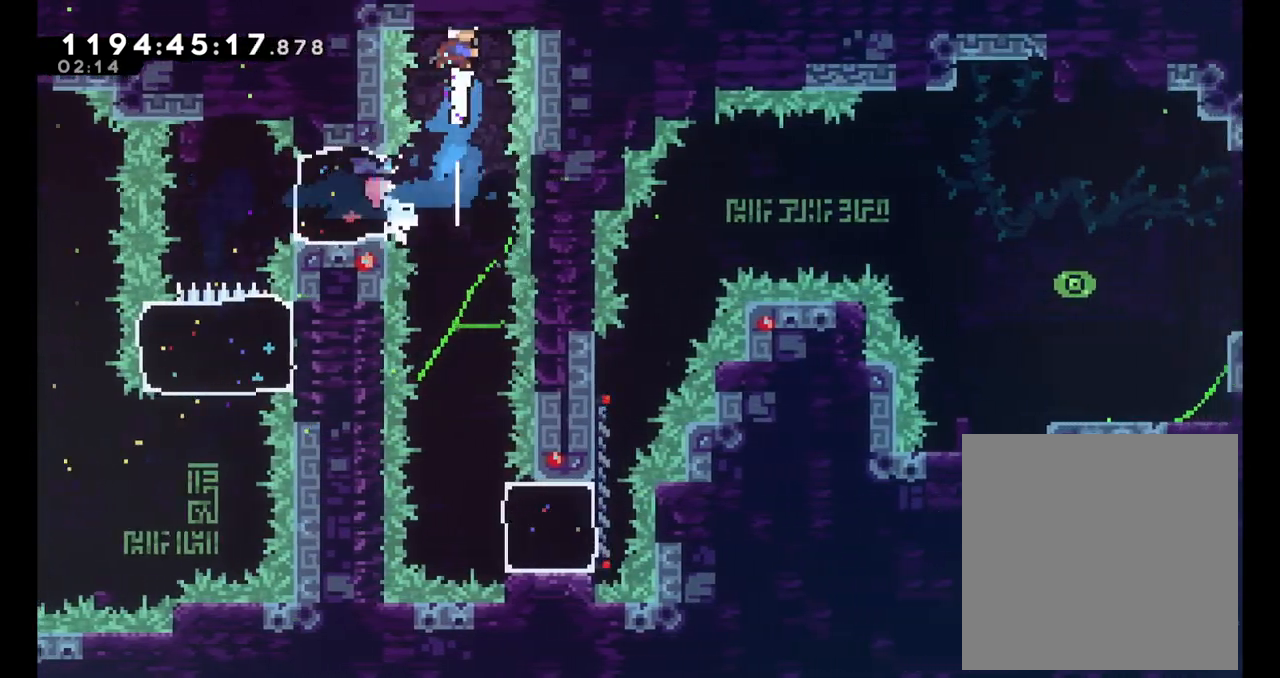
{"dt_ms": 500, "buttons": [], "left_stick": "center", "right_stick": "center", "events": []}
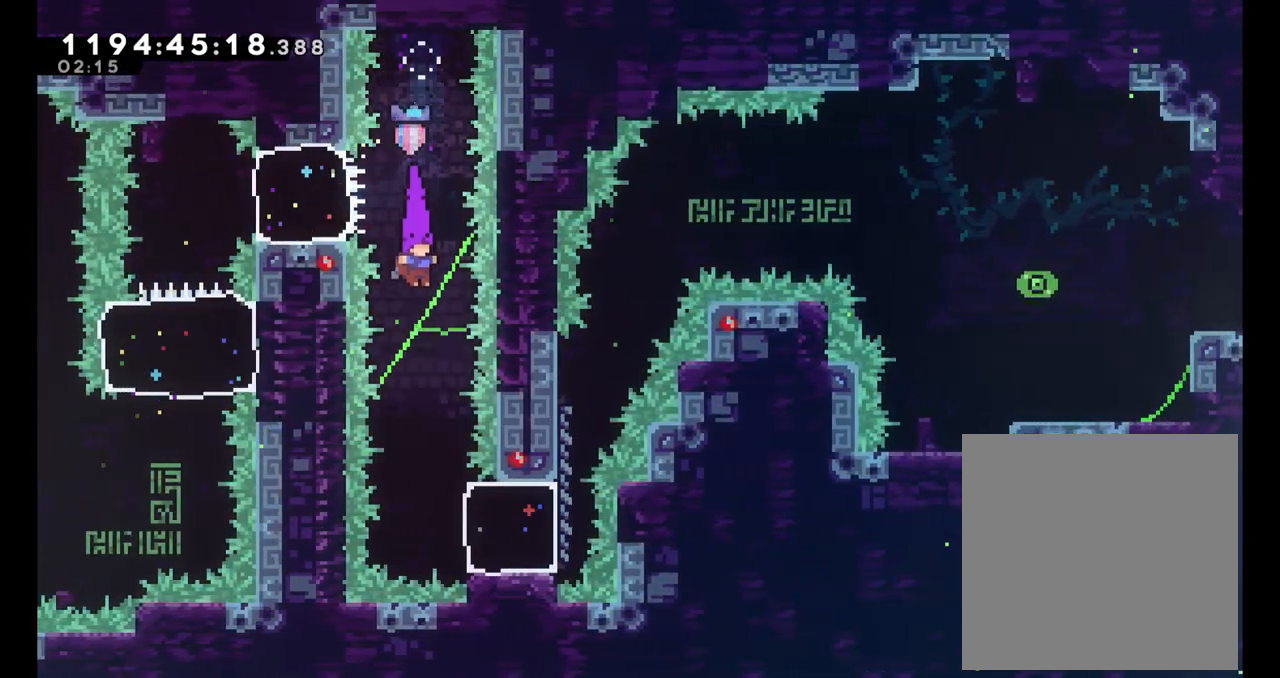
{"dt_ms": 500, "buttons": ["Y"], "left_stick": "right", "right_stick": "center", "events": [[450, "left_stick", "right"], [483, "Y", "down"]]}
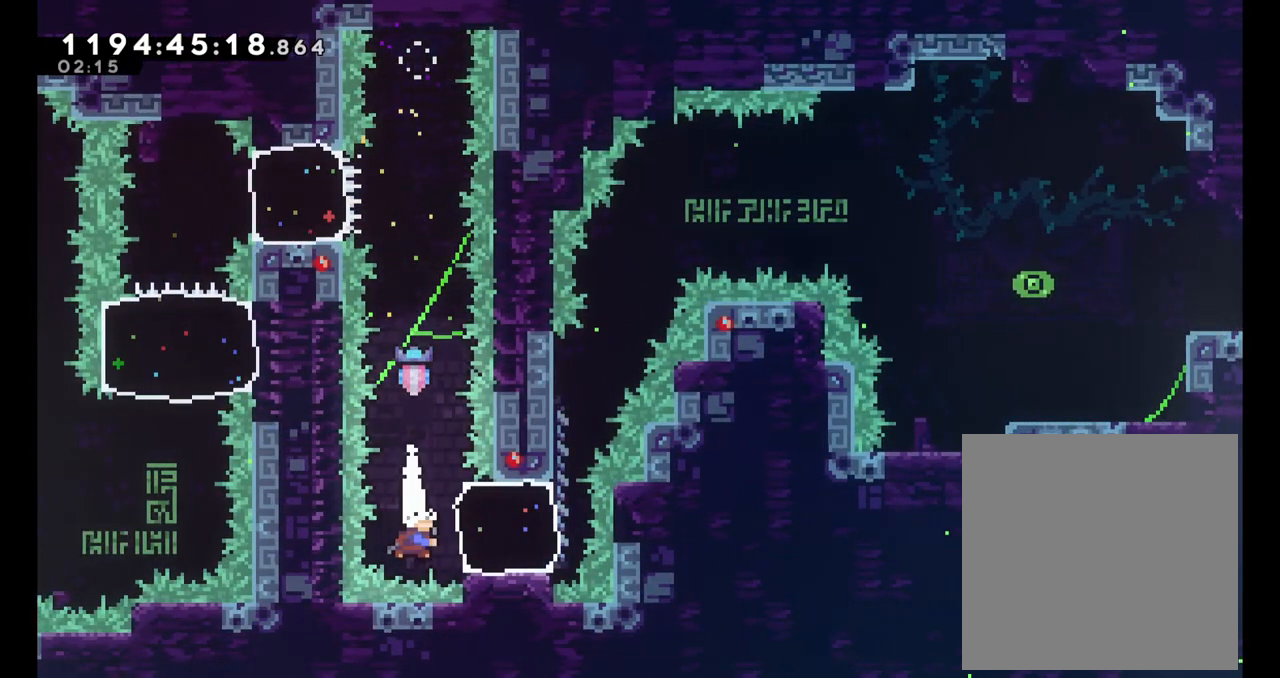
{"dt_ms": 500, "buttons": ["L2"], "left_stick": "left", "right_stick": "center", "events": [[83, "L2", "down"], [117, "Y", "up"], [117, "left_stick", "left"]]}
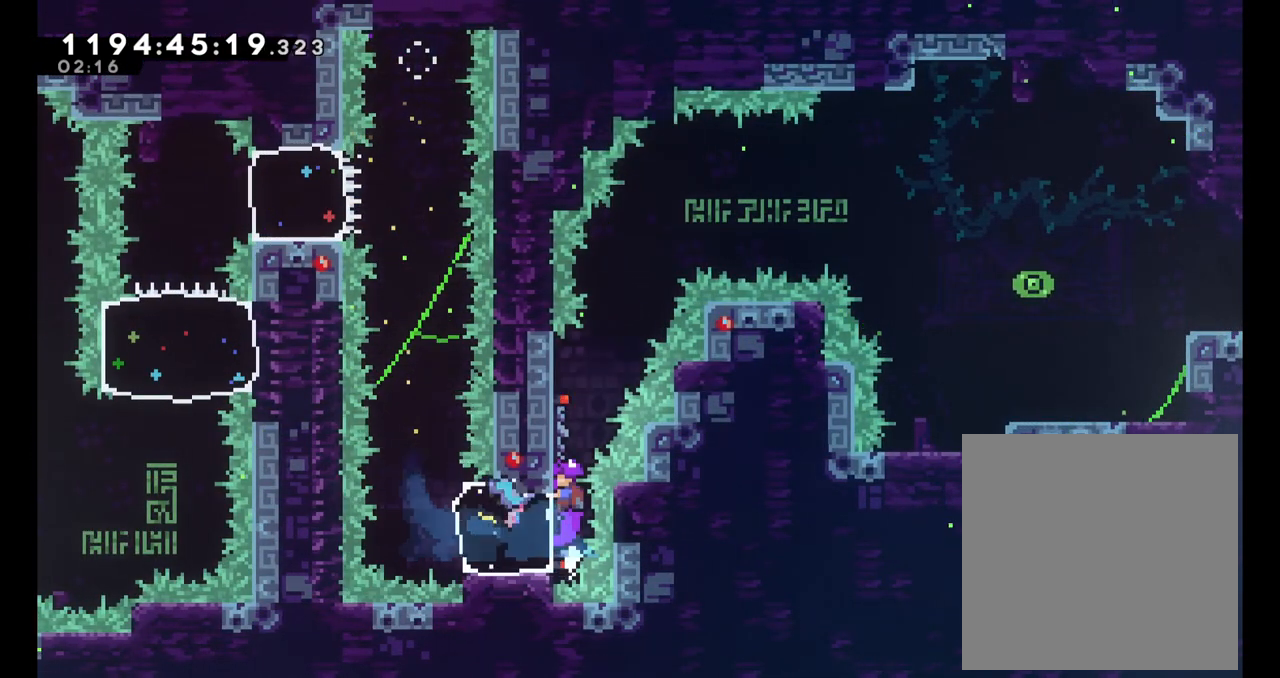
{"dt_ms": 500, "buttons": ["B", "L2"], "left_stick": "right", "right_stick": "center", "events": [[217, "left_stick", "right"], [233, "B", "down"]]}
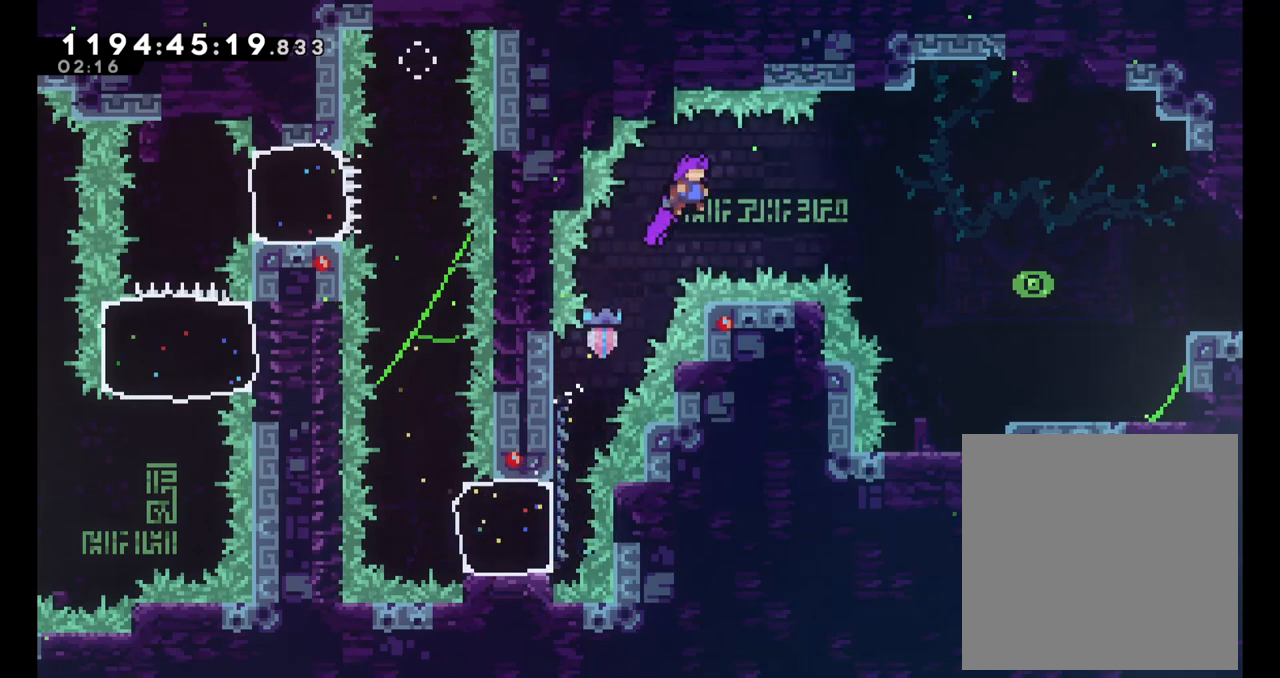
{"dt_ms": 500, "buttons": ["L2"], "left_stick": "right", "right_stick": "center", "events": [[233, "Y", "down"], [383, "B", "up"], [383, "Y", "up"]]}
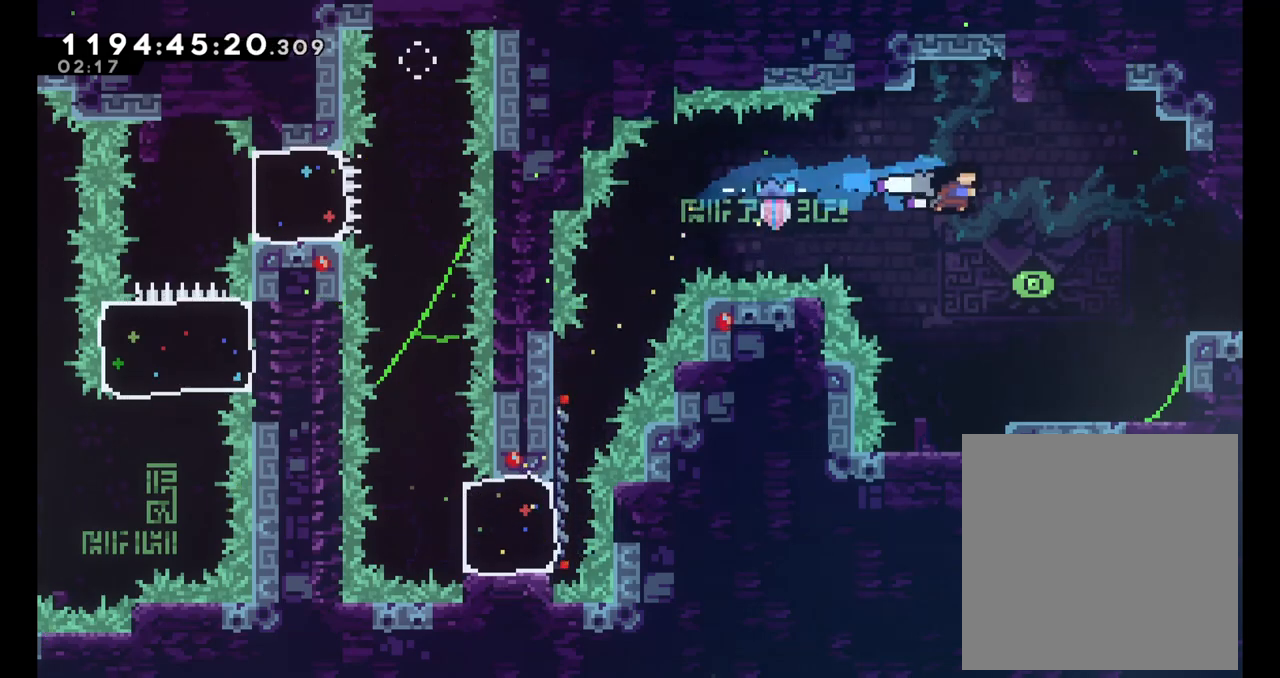
{"dt_ms": 500, "buttons": ["B", "L2"], "left_stick": "right", "right_stick": "center", "events": [[417, "B", "down"]]}
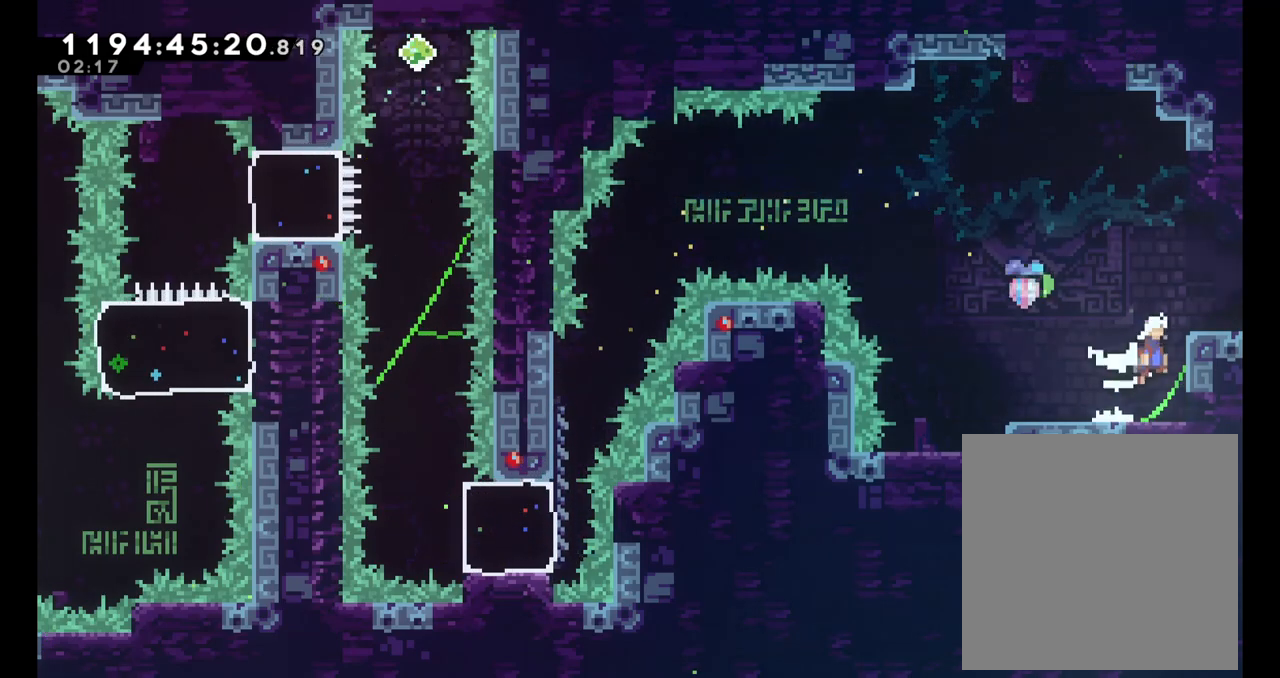
{"dt_ms": 500, "buttons": [], "left_stick": "right", "right_stick": "center", "events": [[50, "B", "up"], [100, "B", "down"], [233, "B", "up"], [383, "L2", "up"]]}
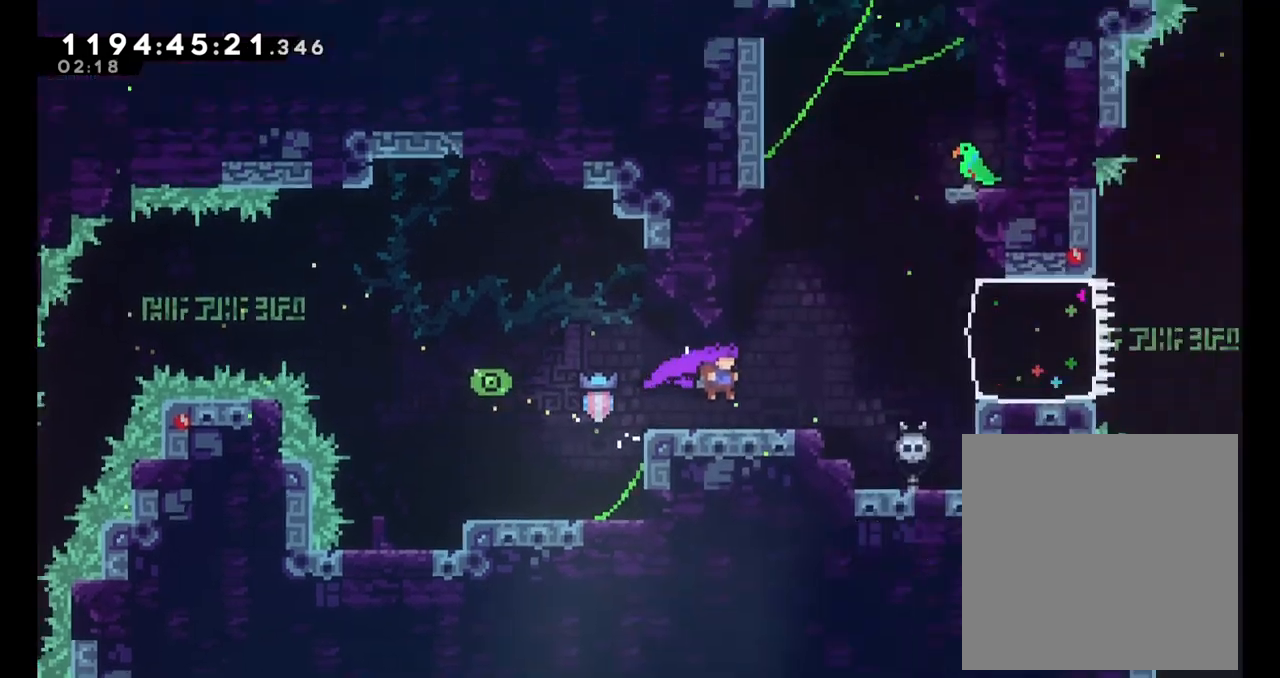
{"dt_ms": 500, "buttons": [], "left_stick": "center", "right_stick": "center", "events": [[50, "left_stick", "center"]]}
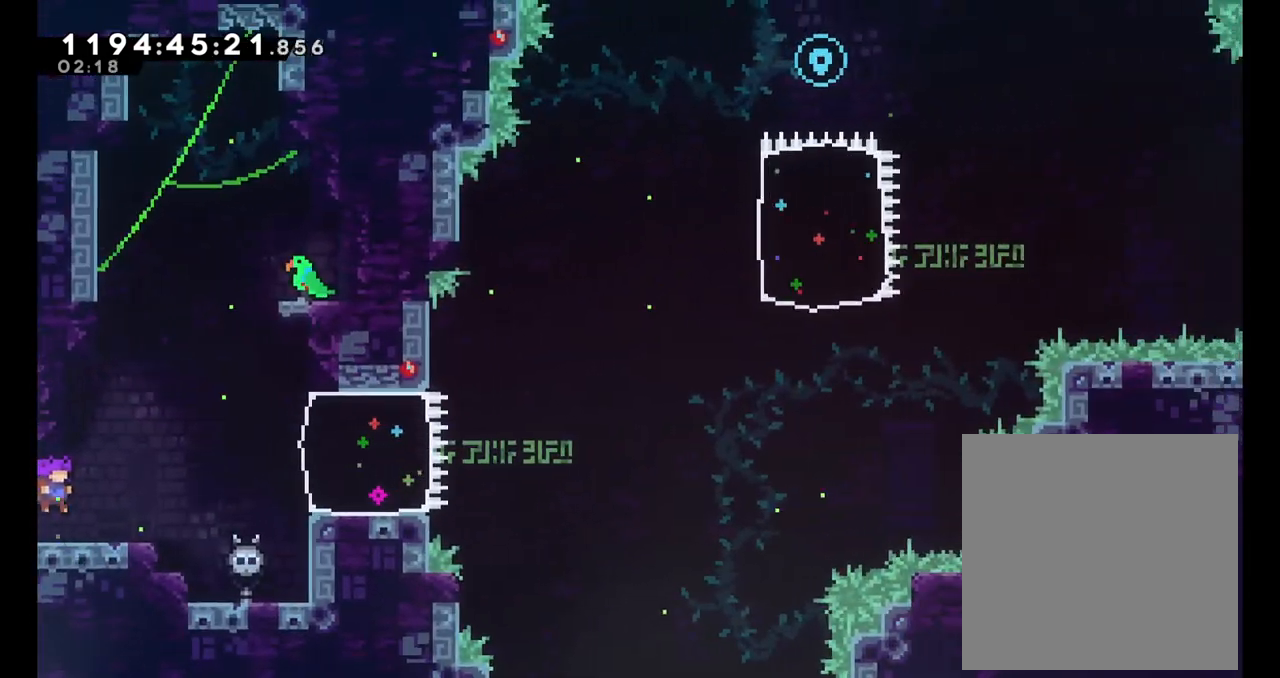
{"dt_ms": 500, "buttons": [], "left_stick": "right", "right_stick": "center", "events": [[150, "left_stick", "right"], [350, "B", "down"], [483, "B", "up"]]}
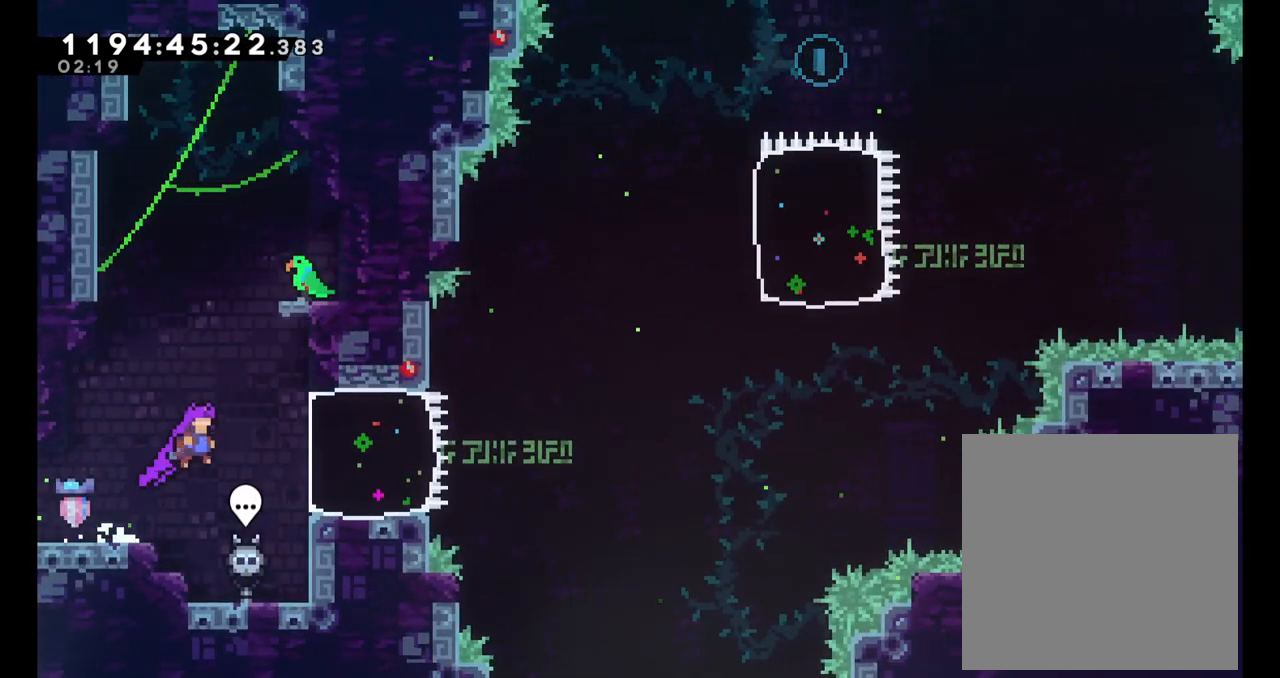
{"dt_ms": 500, "buttons": ["B"], "left_stick": "right", "right_stick": "center", "events": [[133, "Y", "down"], [267, "Y", "up"], [500, "B", "down"]]}
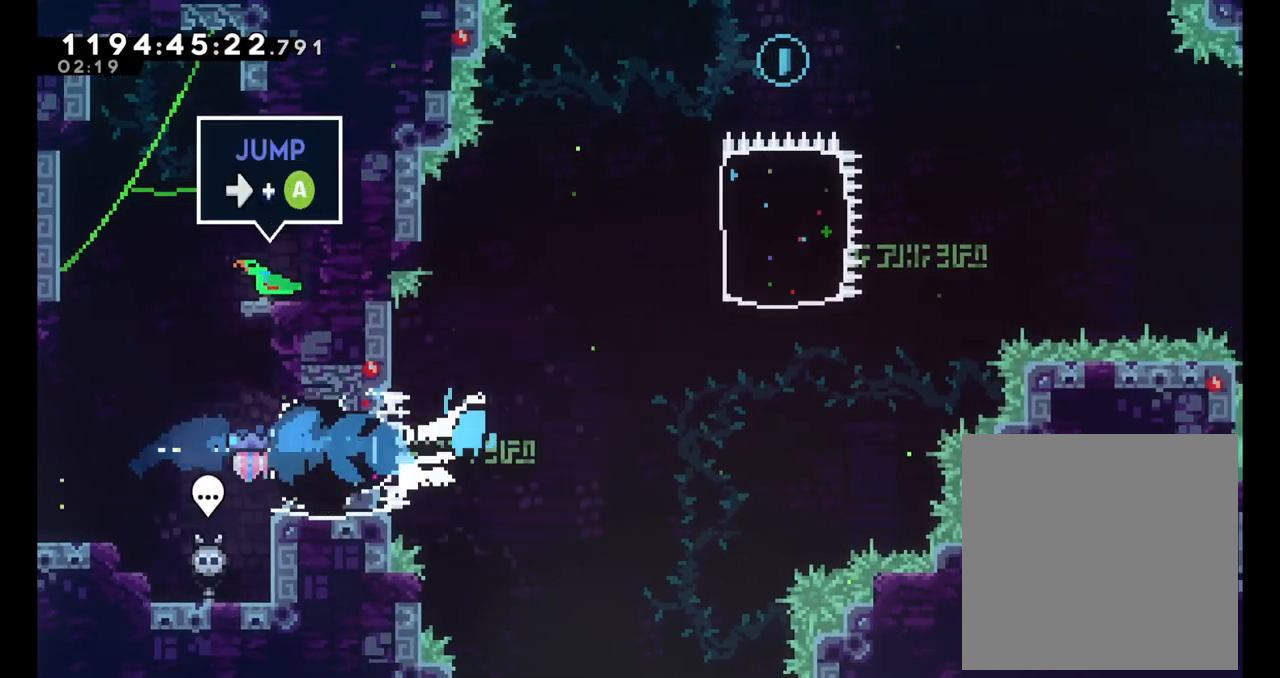
{"dt_ms": 500, "buttons": ["Y"], "left_stick": "up", "right_stick": "center"}